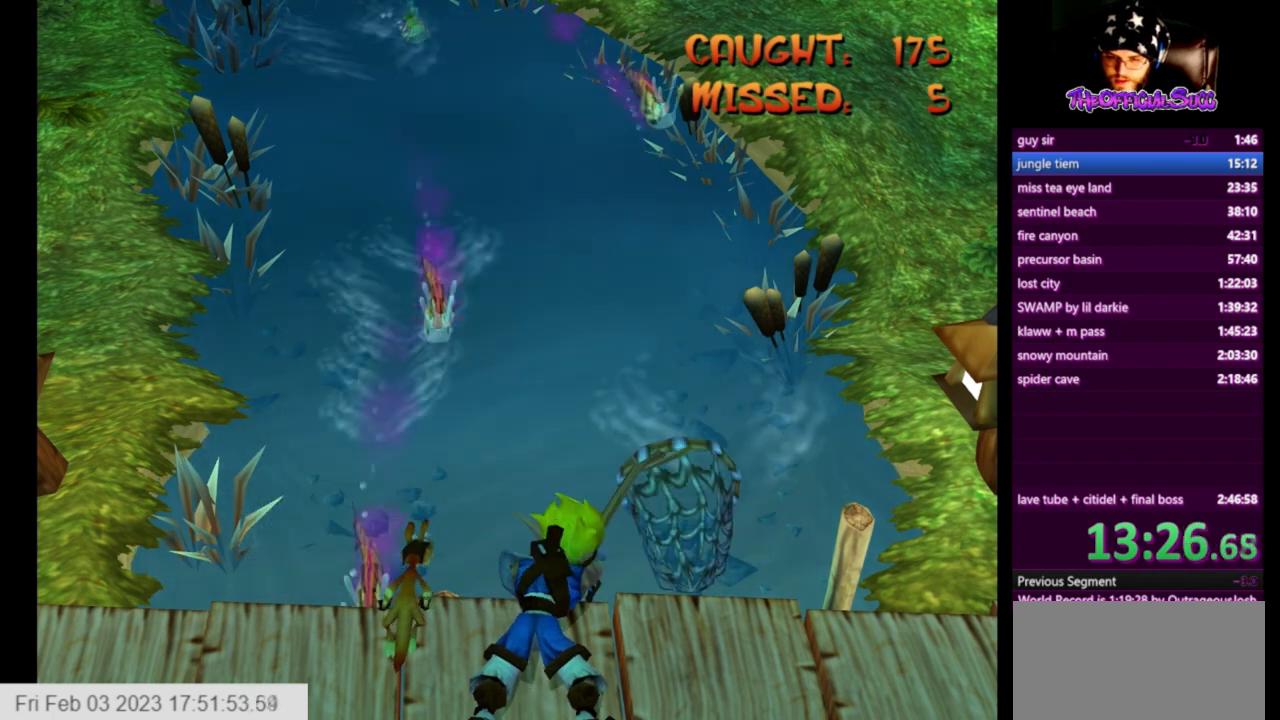
Gameplay with a controller (PlayStation layout); each line is a JSON object with the inputs held at the frame after it. "events" lists button and stick changes between this image and that frame as [ms after this image, input, new state], when the widget could be followed in between.
{"buttons": [], "left_stick": "left", "right_stick": "center", "events": [[333, "left_stick", "left"]]}
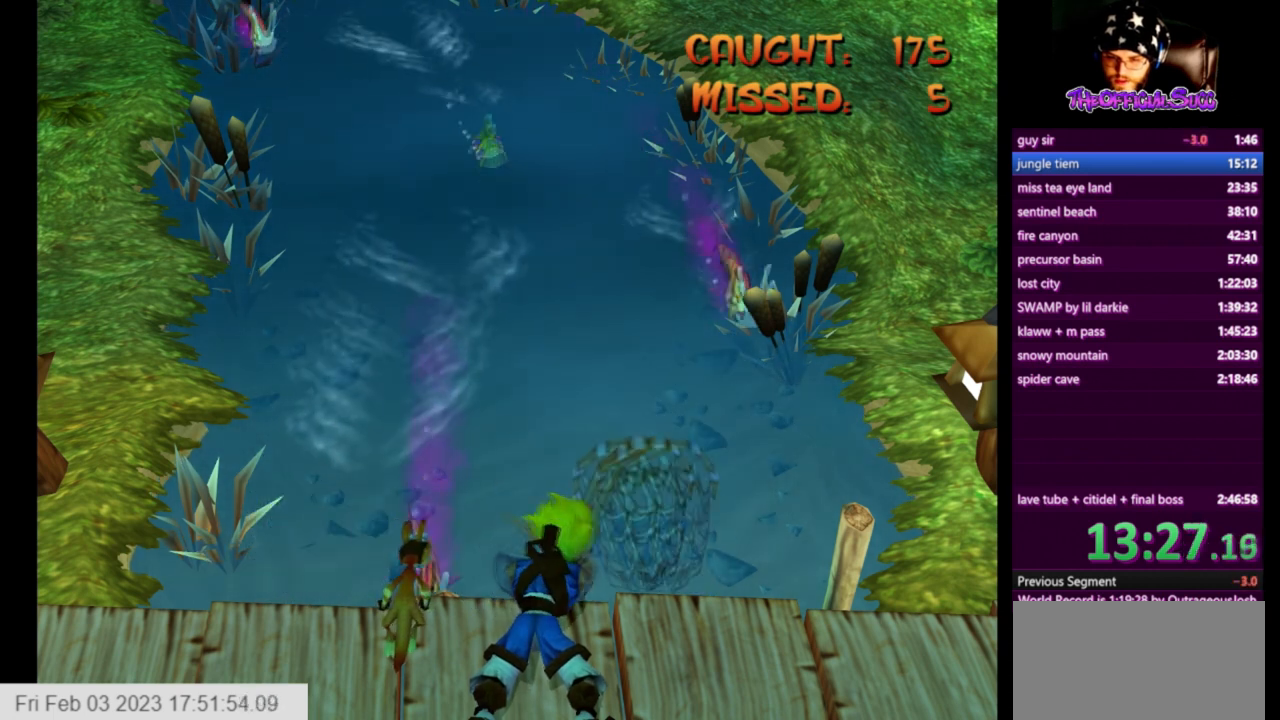
{"buttons": [], "left_stick": "center", "right_stick": "center", "events": [[83, "left_stick", "center"]]}
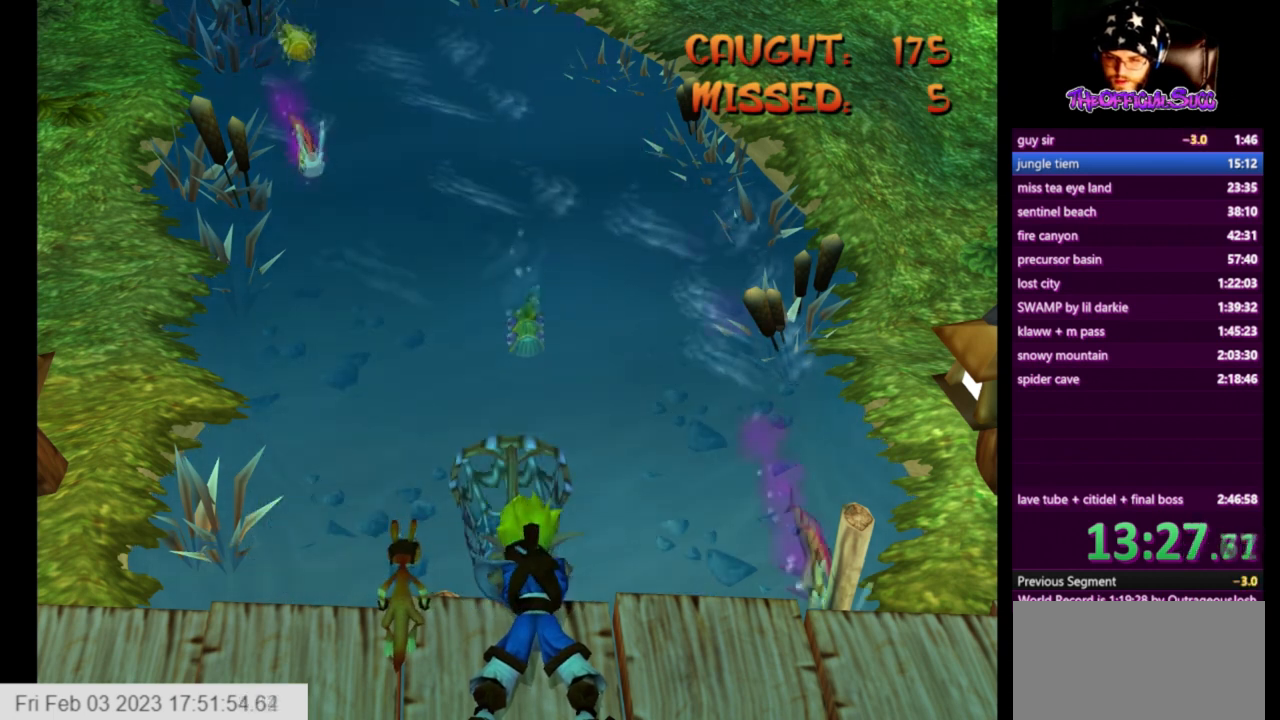
{"buttons": [], "left_stick": "center", "right_stick": "center", "events": []}
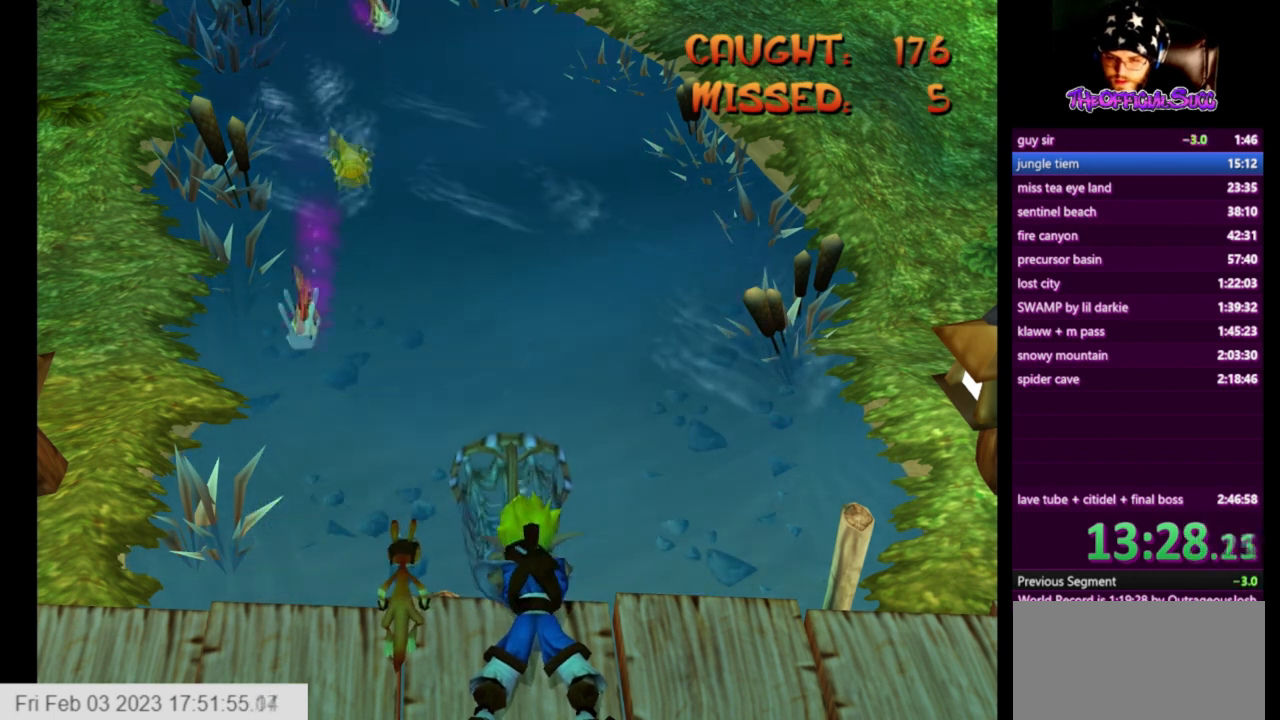
{"buttons": [], "left_stick": "left", "right_stick": "center", "events": [[417, "left_stick", "left"]]}
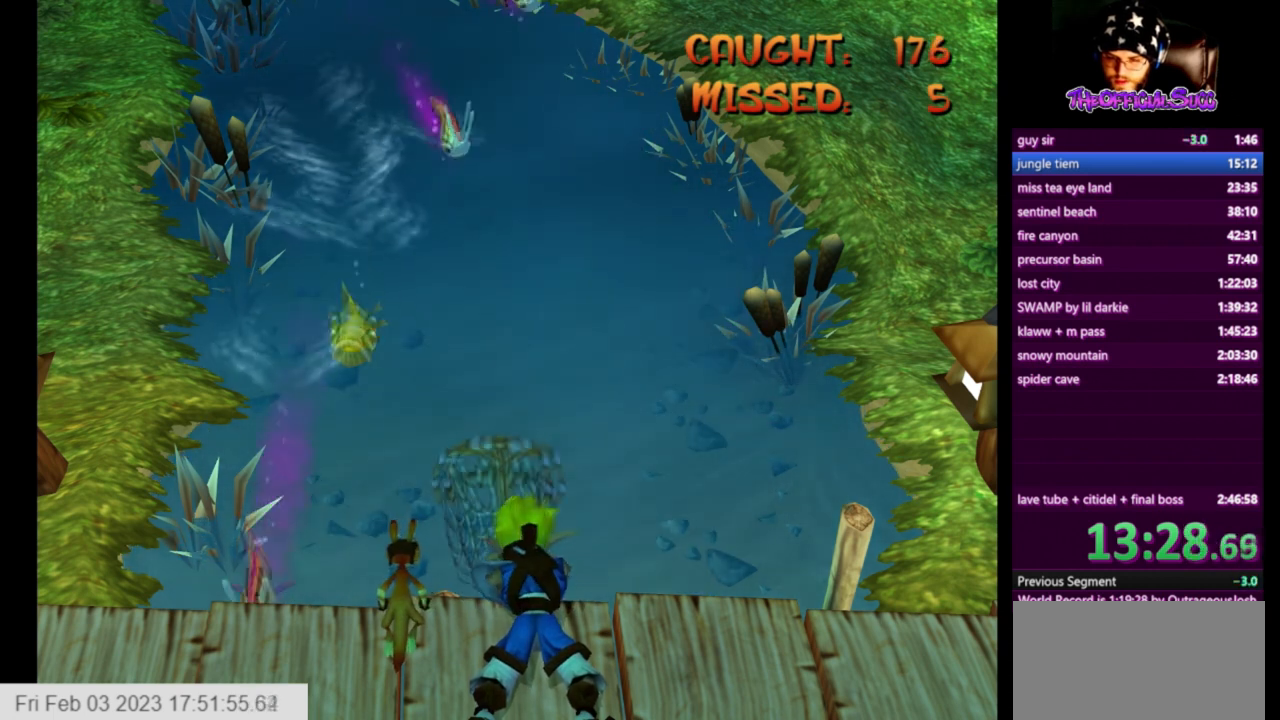
{"buttons": [], "left_stick": "center", "right_stick": "center", "events": [[83, "left_stick", "center"], [250, "left_stick", "left"], [375, "left_stick", "center"]]}
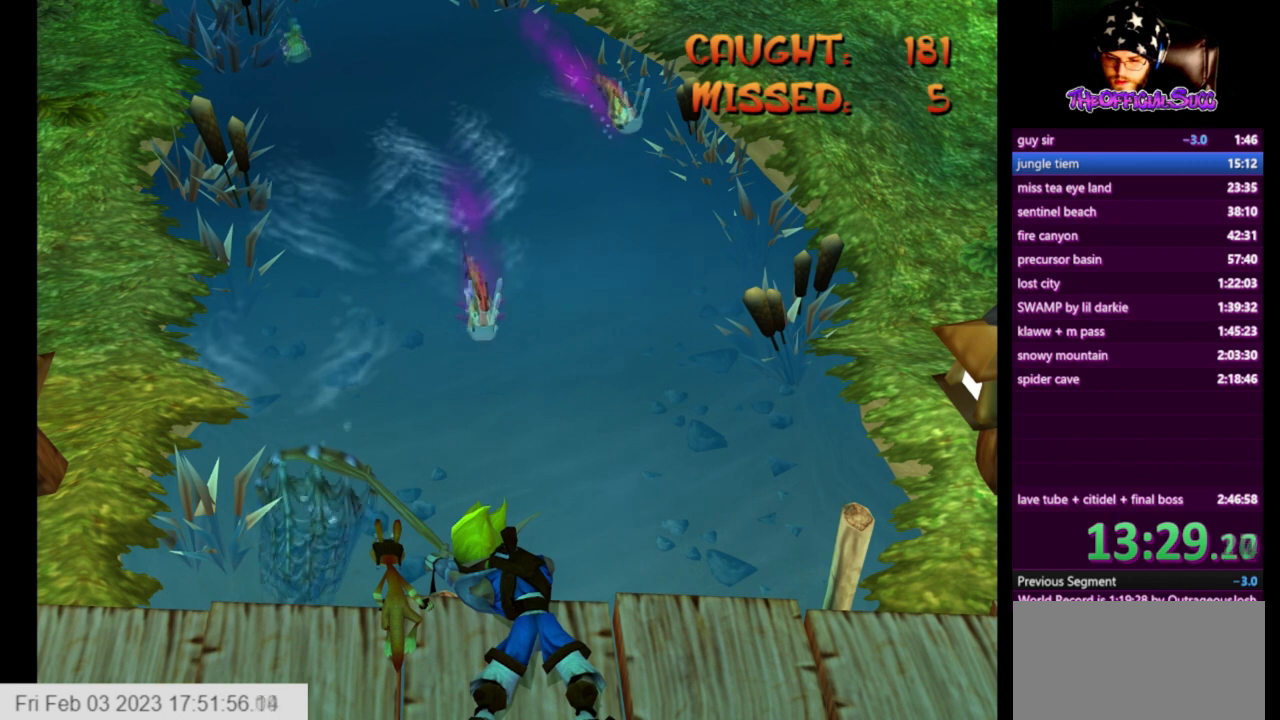
{"buttons": [], "left_stick": "center", "right_stick": "center", "events": []}
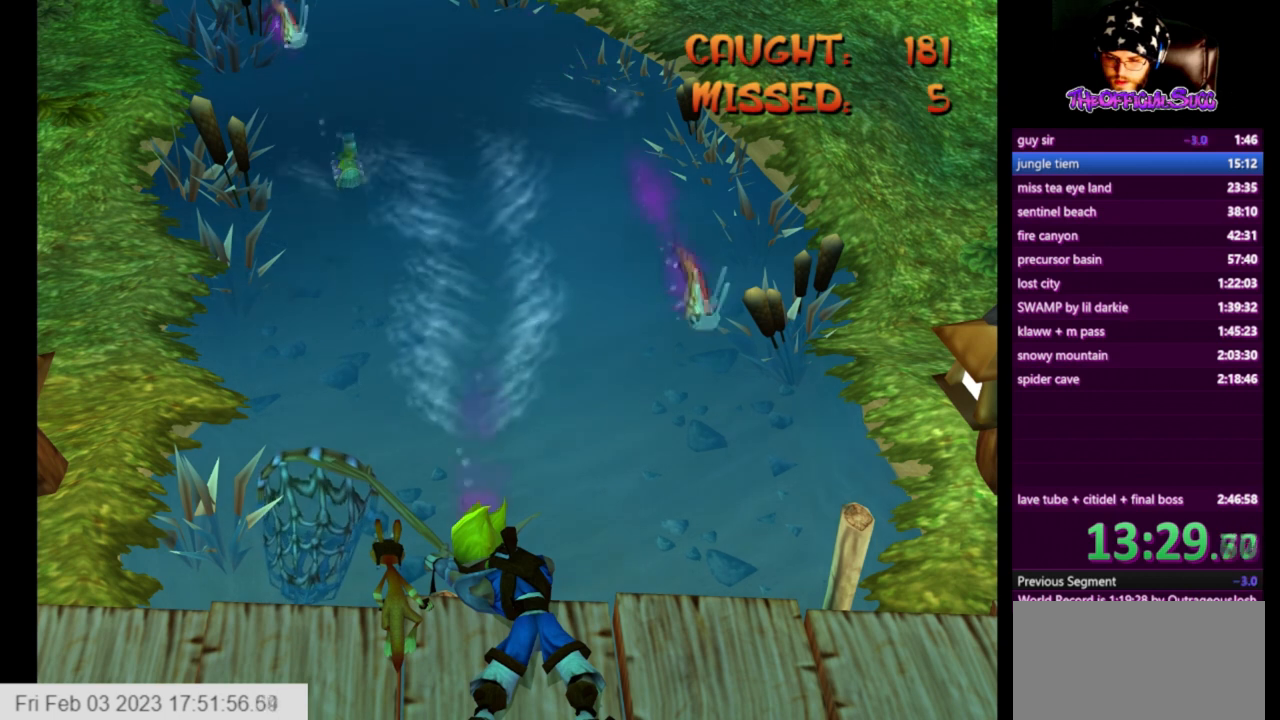
{"buttons": [], "left_stick": "center", "right_stick": "center", "events": []}
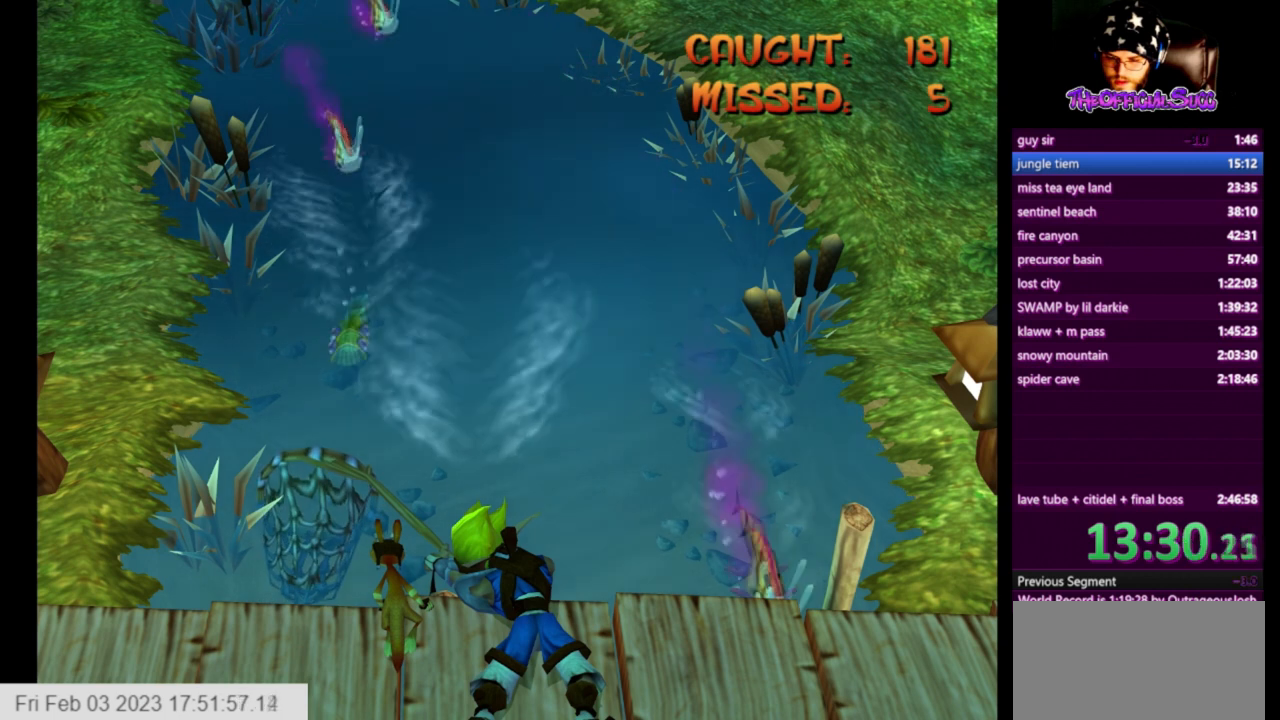
{"buttons": [], "left_stick": "right", "right_stick": "center", "events": [[375, "left_stick", "right"]]}
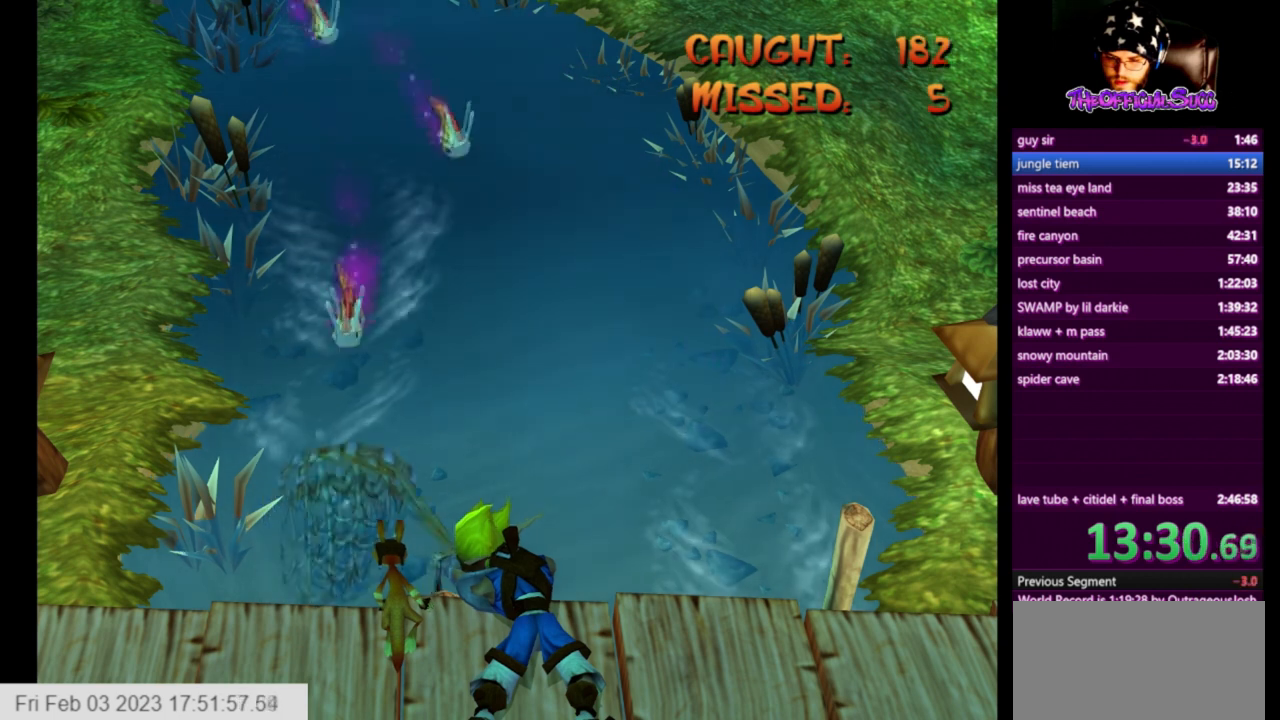
{"buttons": [], "left_stick": "center", "right_stick": "center", "events": [[208, "left_stick", "center"]]}
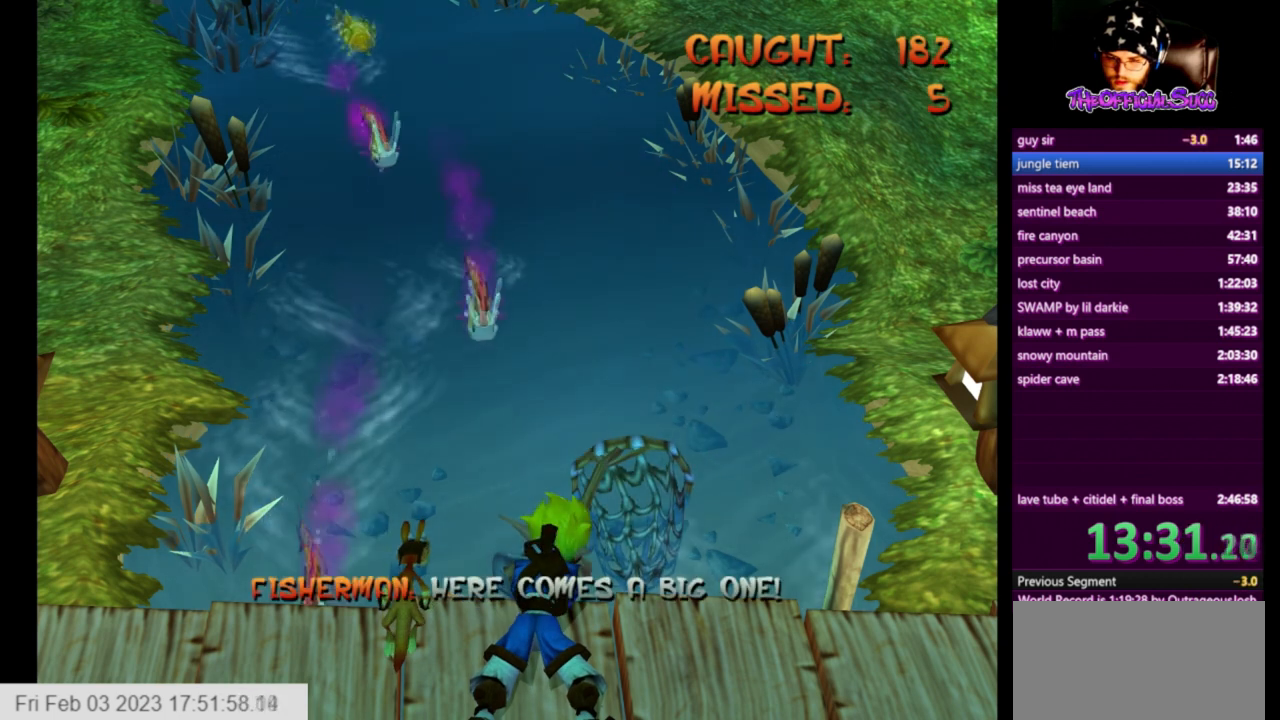
{"buttons": [], "left_stick": "center", "right_stick": "center", "events": []}
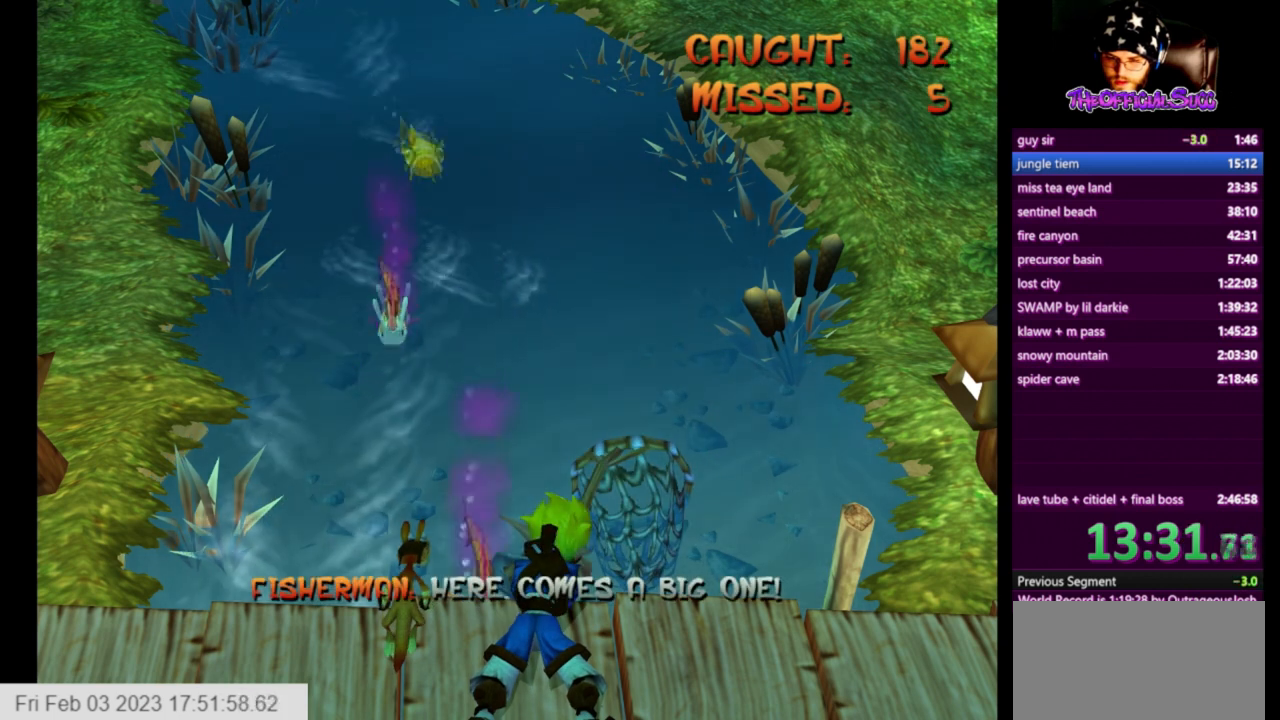
{"buttons": [], "left_stick": "left", "right_stick": "center", "events": [[500, "left_stick", "left"]]}
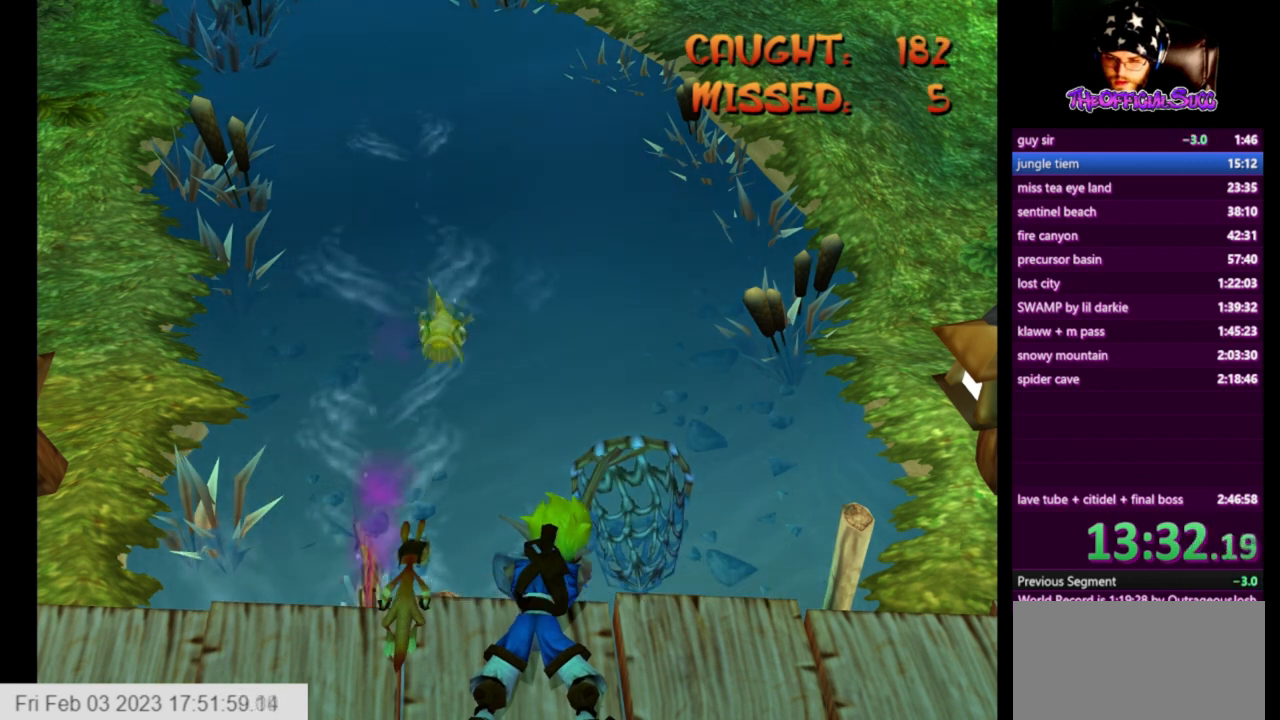
{"buttons": [], "left_stick": "center", "right_stick": "center", "events": [[167, "left_stick", "center"], [250, "left_stick", "left"], [501, "left_stick", "center"]]}
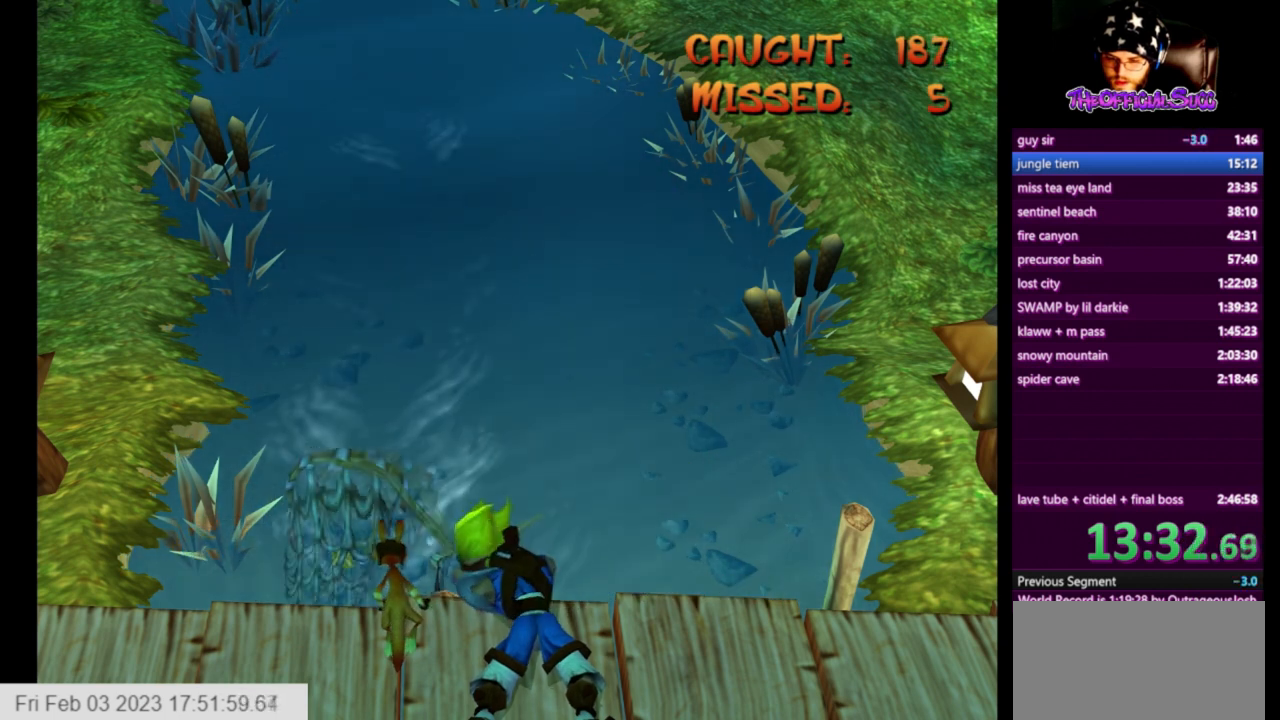
{"buttons": [], "left_stick": "center", "right_stick": "center", "events": [[208, "left_stick", "right"], [500, "left_stick", "center"]]}
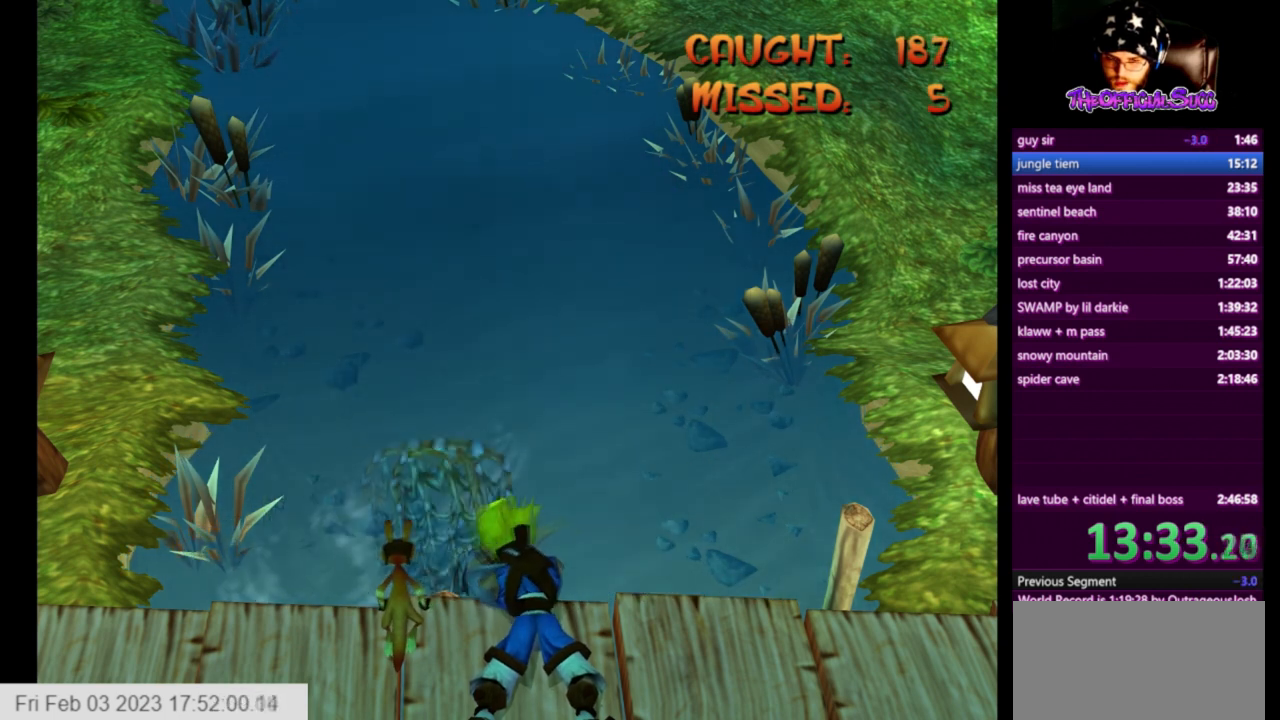
{"buttons": [], "left_stick": "center", "right_stick": "center", "events": []}
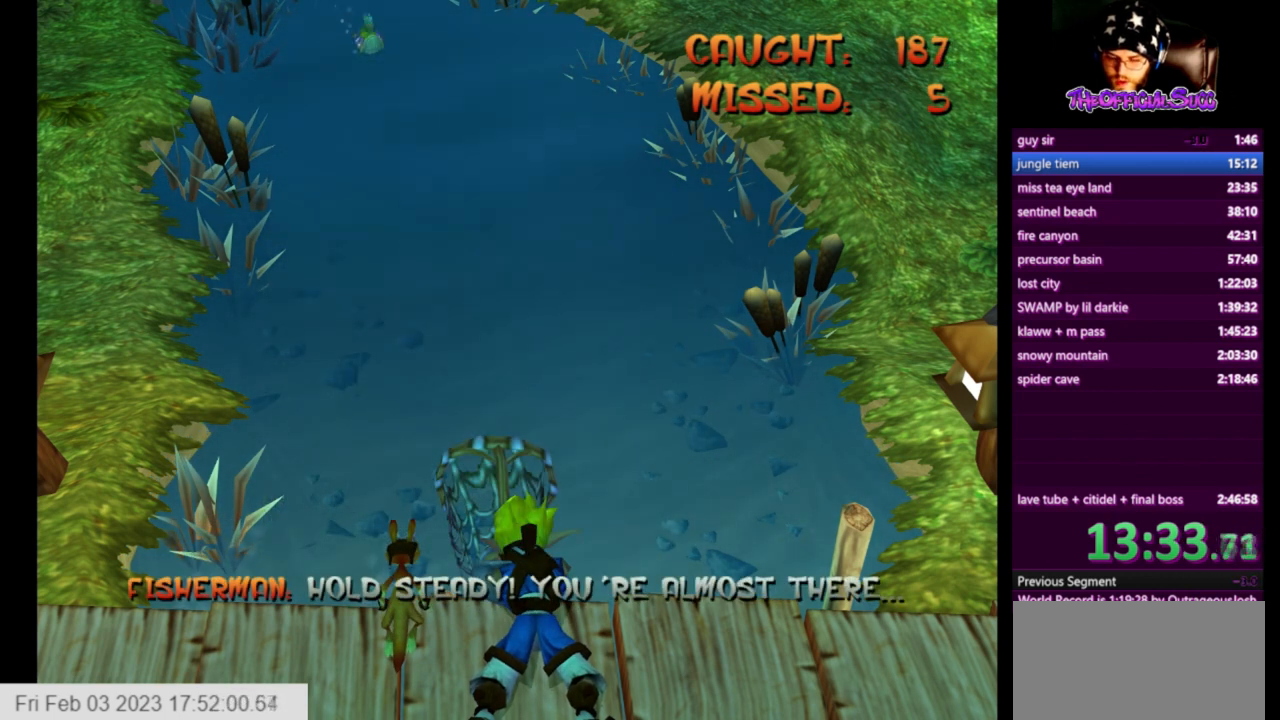
{"buttons": [], "left_stick": "left", "right_stick": "center", "events": [[375, "left_stick", "left"]]}
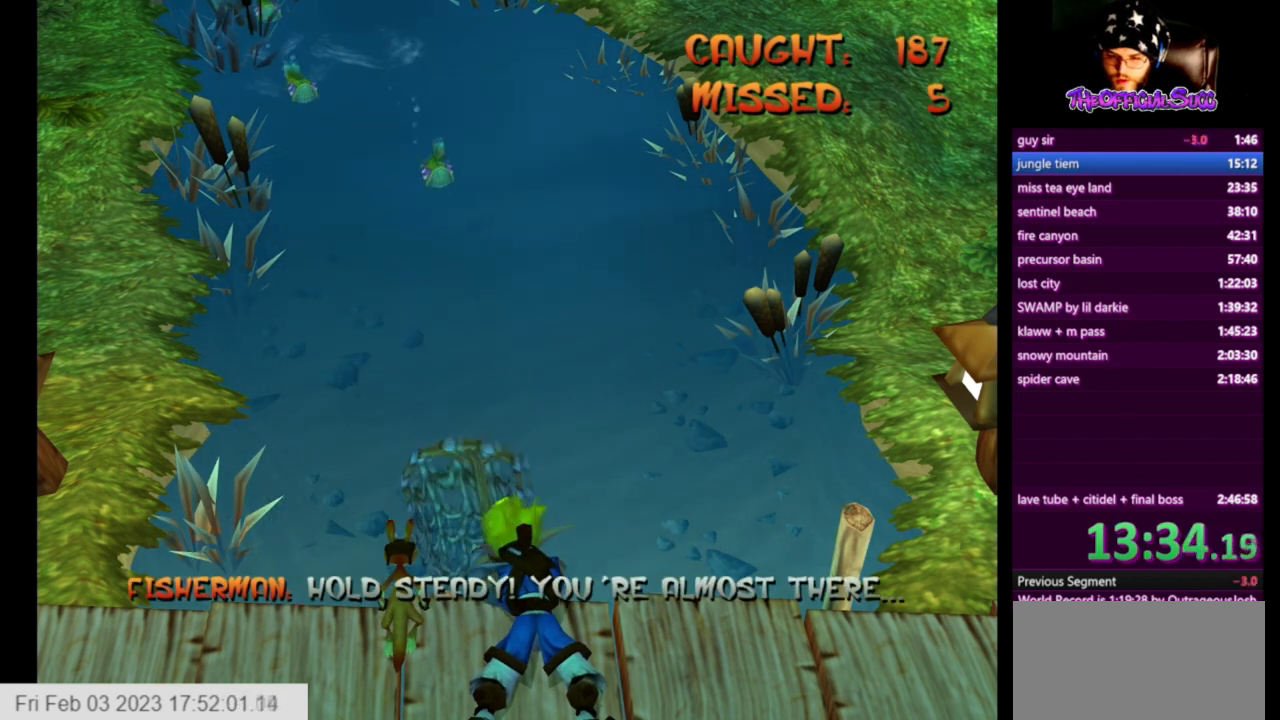
{"buttons": [], "left_stick": "center", "right_stick": "center", "events": [[42, "left_stick", "center"], [250, "left_stick", "right"], [375, "left_stick", "center"]]}
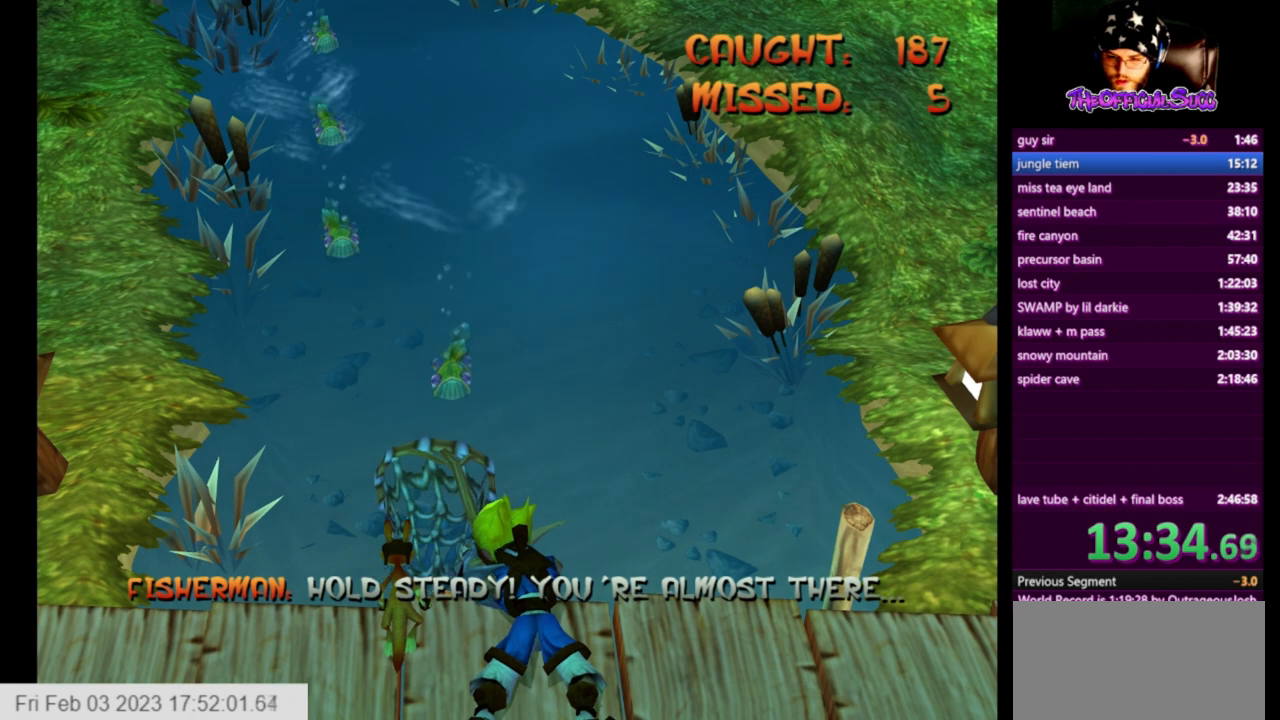
{"buttons": [], "left_stick": "left", "right_stick": "center", "events": [[208, "left_stick", "left"], [333, "left_stick", "center"], [417, "left_stick", "left"]]}
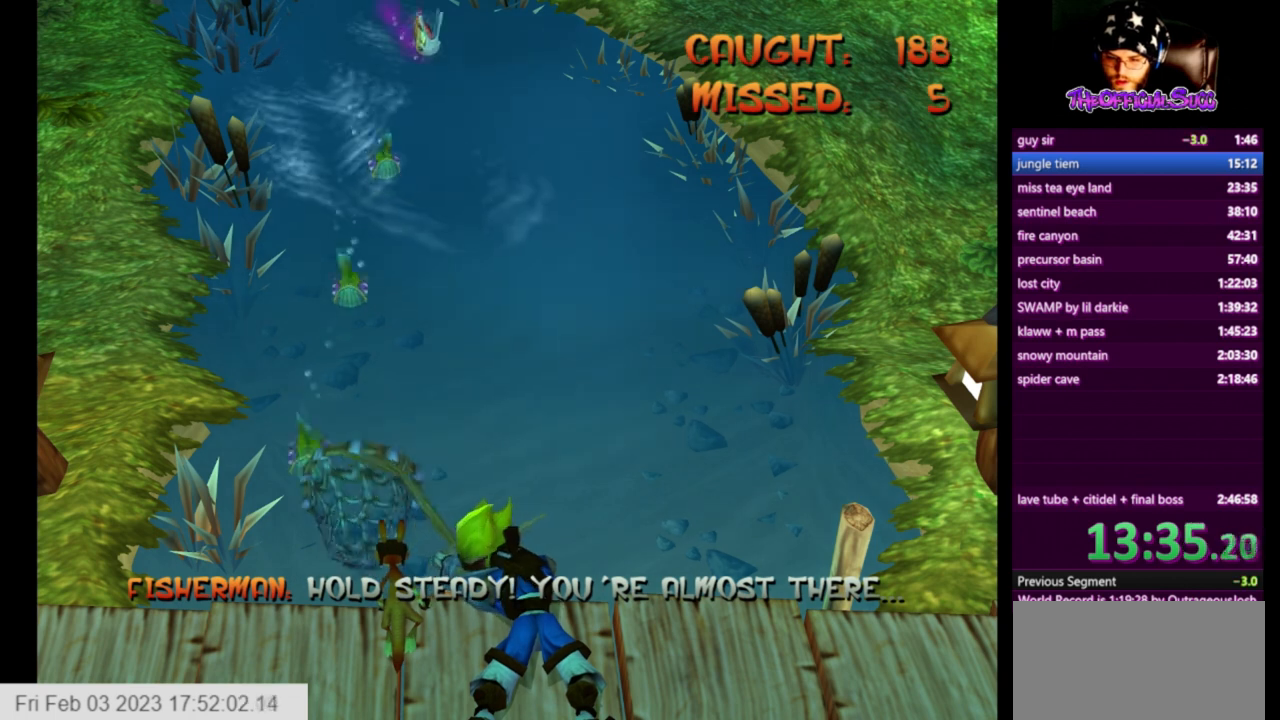
{"buttons": [], "left_stick": "center", "right_stick": "center", "events": [[83, "left_stick", "center"], [292, "left_stick", "right"], [375, "left_stick", "center"]]}
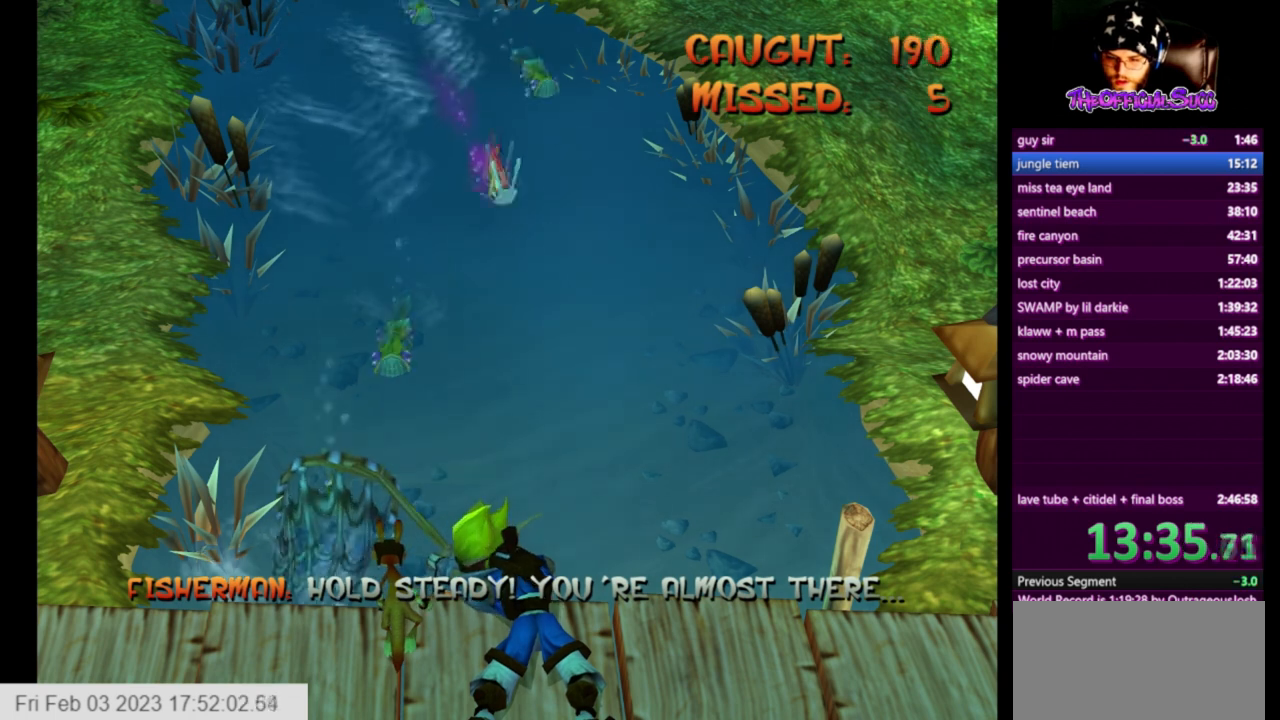
{"buttons": [], "left_stick": "center", "right_stick": "center", "events": [[166, "left_stick", "right"], [292, "left_stick", "center"]]}
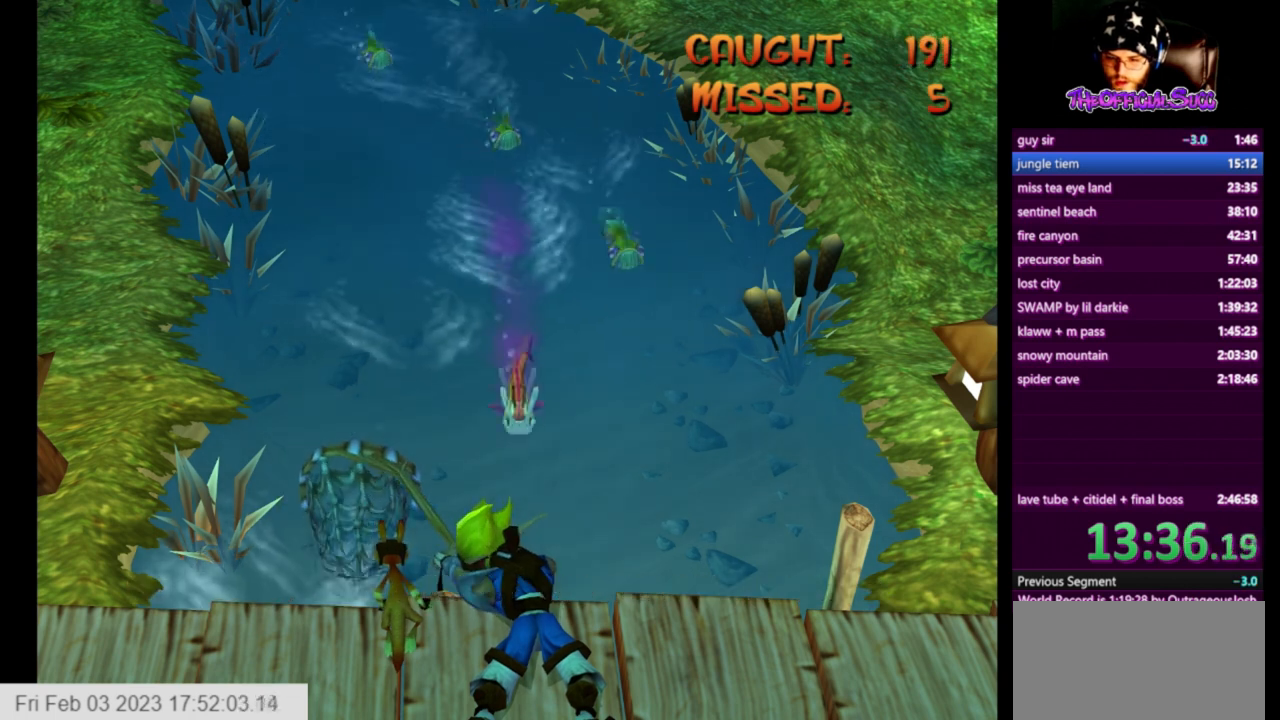
{"buttons": [], "left_stick": "center", "right_stick": "center", "events": [[167, "left_stick", "right"], [459, "left_stick", "center"]]}
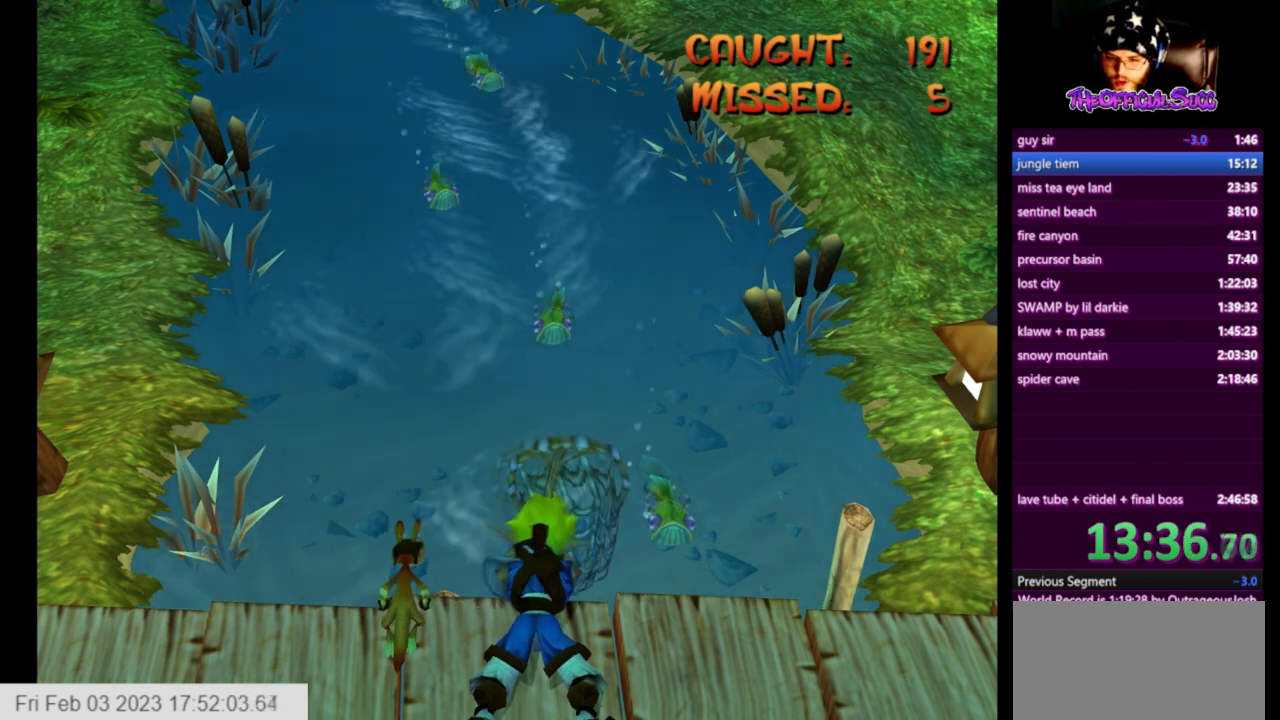
{"buttons": [], "left_stick": "center", "right_stick": "center", "events": [[83, "left_stick", "right"], [208, "left_stick", "left"], [458, "left_stick", "center"]]}
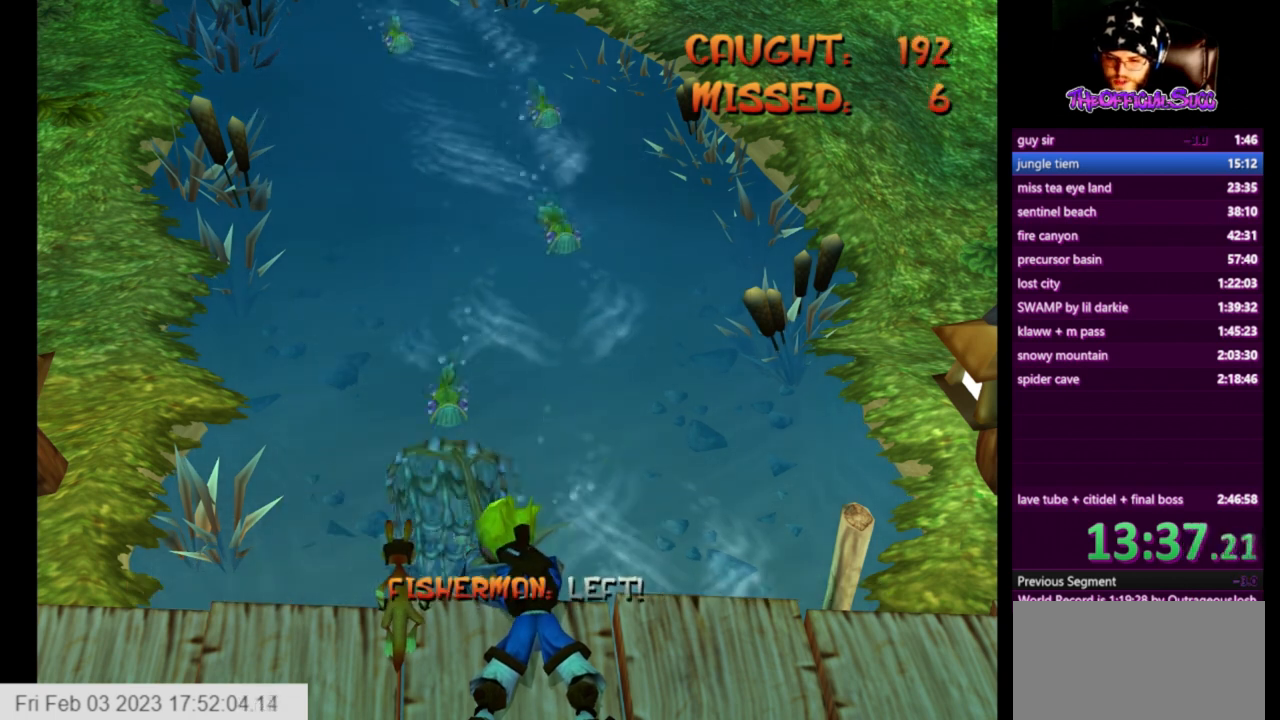
{"buttons": [], "left_stick": "center", "right_stick": "center", "events": [[209, "left_stick", "right"], [459, "left_stick", "center"]]}
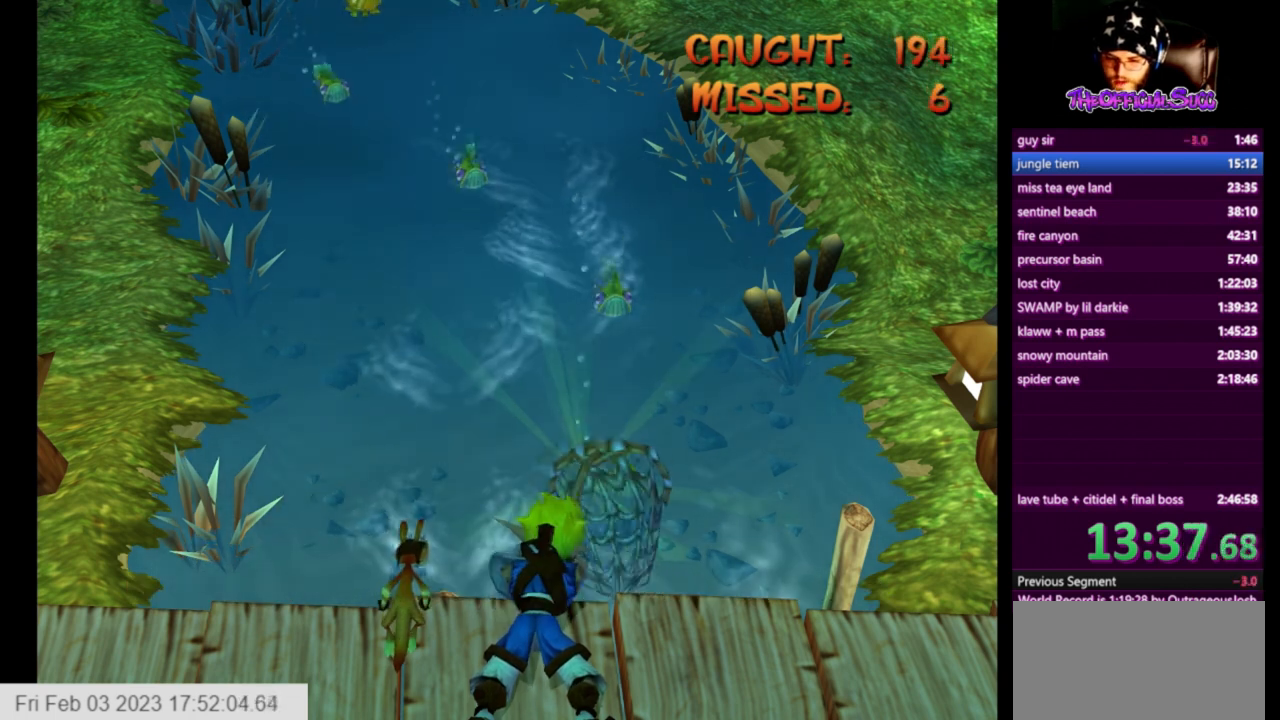
{"buttons": [], "left_stick": "left", "right_stick": "center", "events": [[375, "left_stick", "left"]]}
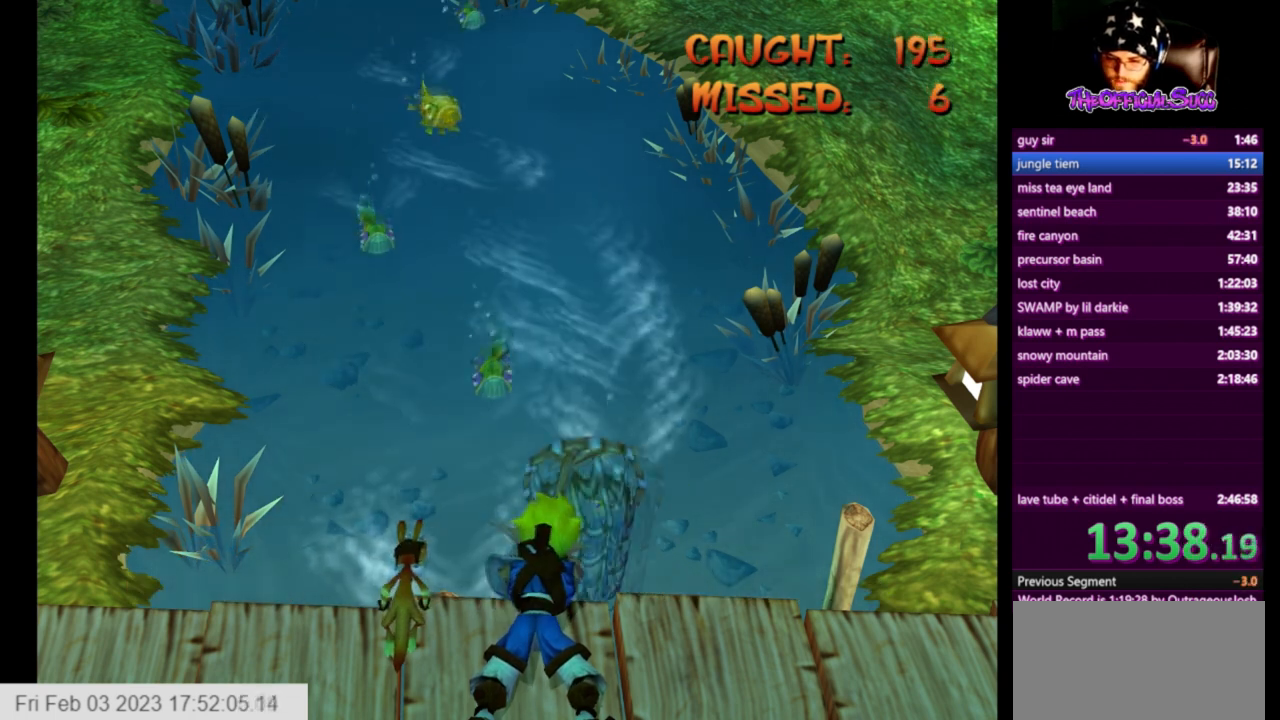
{"buttons": [], "left_stick": "left", "right_stick": "center", "events": [[125, "left_stick", "center"], [334, "left_stick", "left"]]}
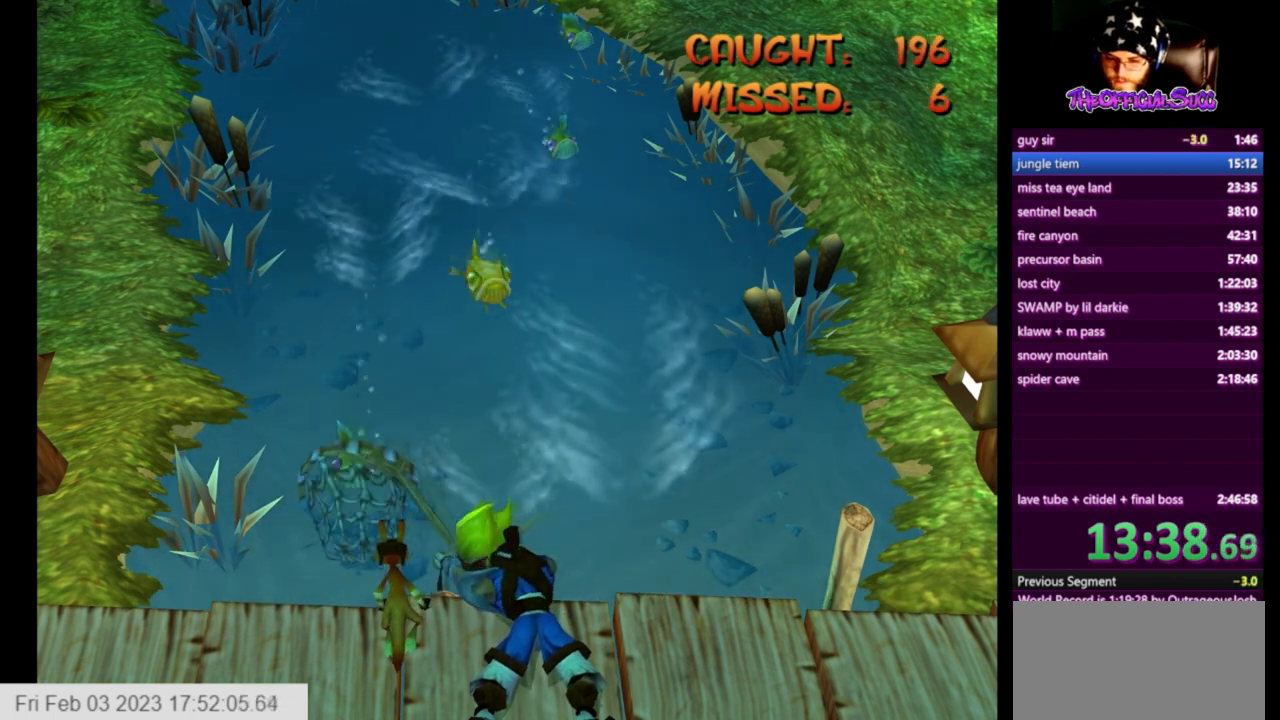
{"buttons": [], "left_stick": "right", "right_stick": "center", "events": [[41, "left_stick", "right"], [250, "left_stick", "center"], [417, "left_stick", "right"]]}
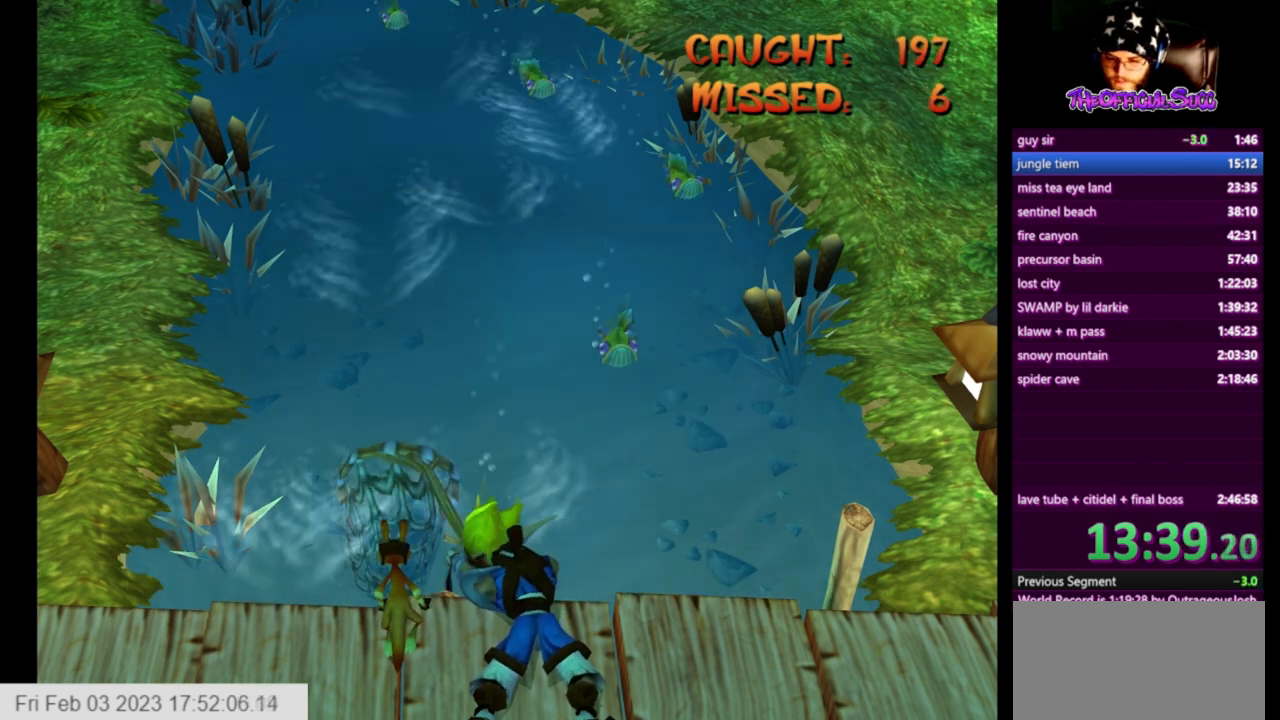
{"buttons": [], "left_stick": "center", "right_stick": "center", "events": [[292, "left_stick", "center"]]}
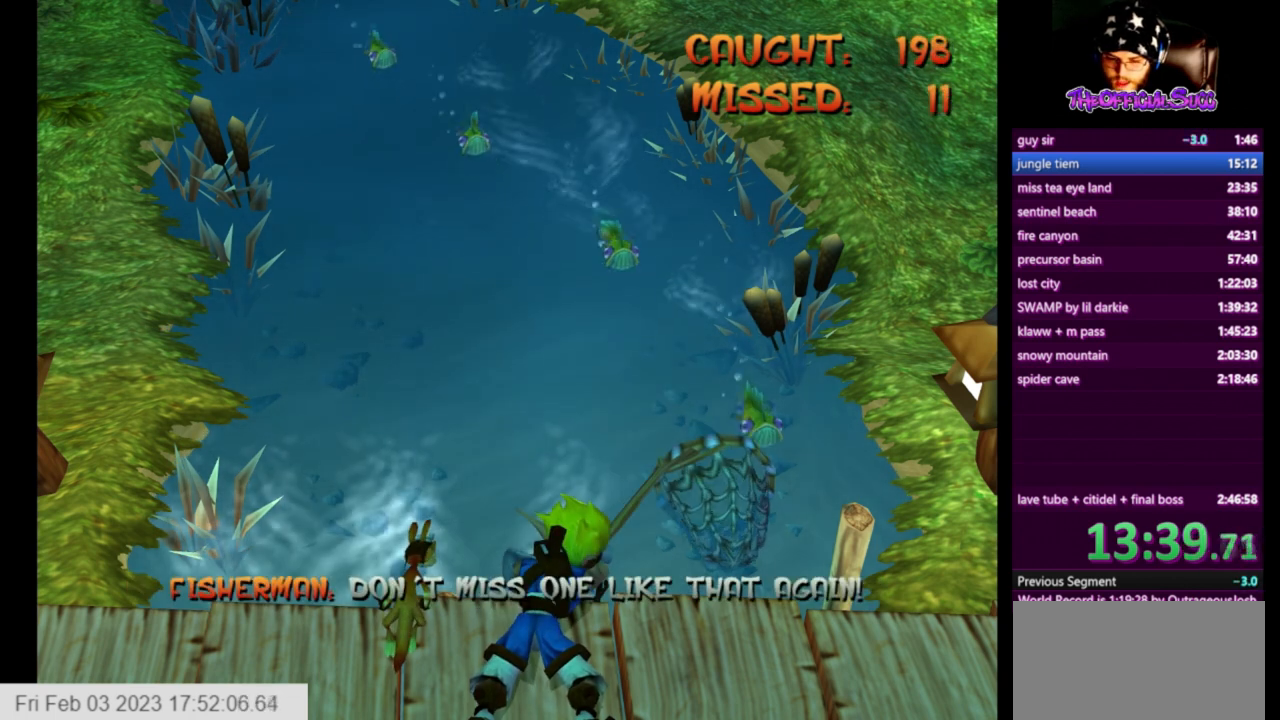
{"buttons": [], "left_stick": "center", "right_stick": "center", "events": [[41, "left_stick", "right"], [208, "left_stick", "left"], [333, "left_stick", "center"]]}
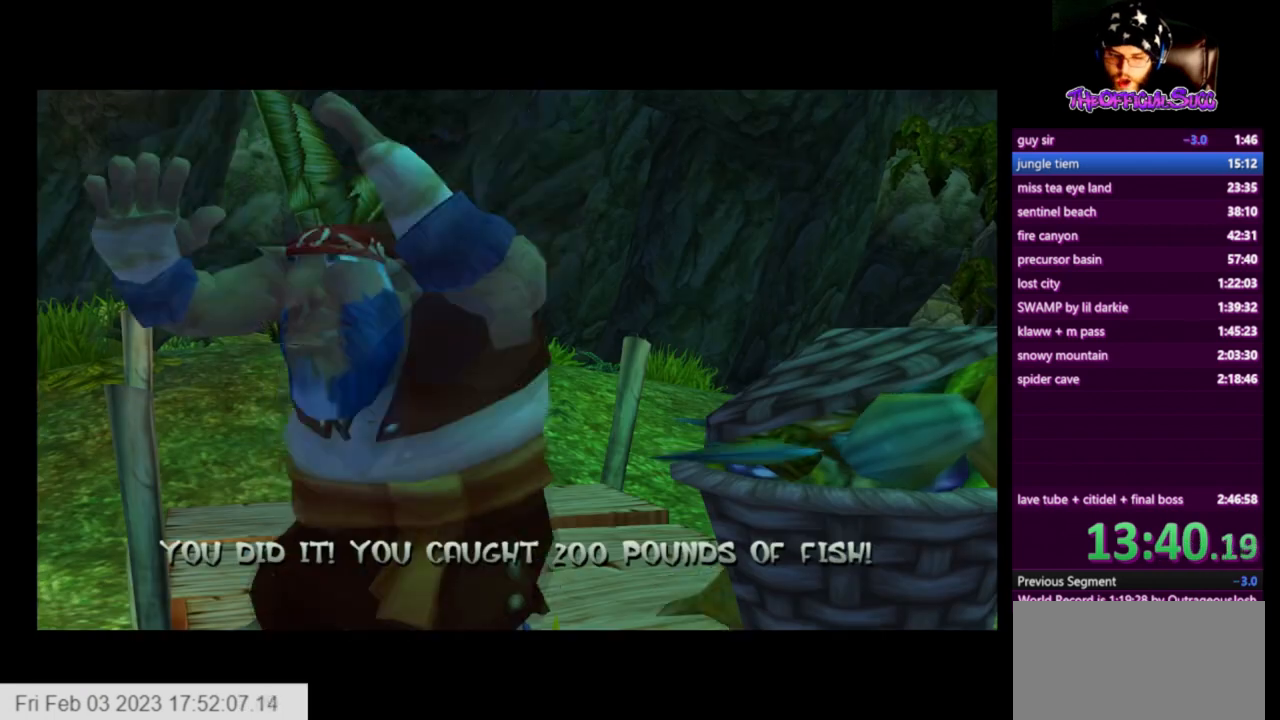
{"buttons": [], "left_stick": "center", "right_stick": "center", "events": [[42, "left_stick", "left"], [292, "left_stick", "center"]]}